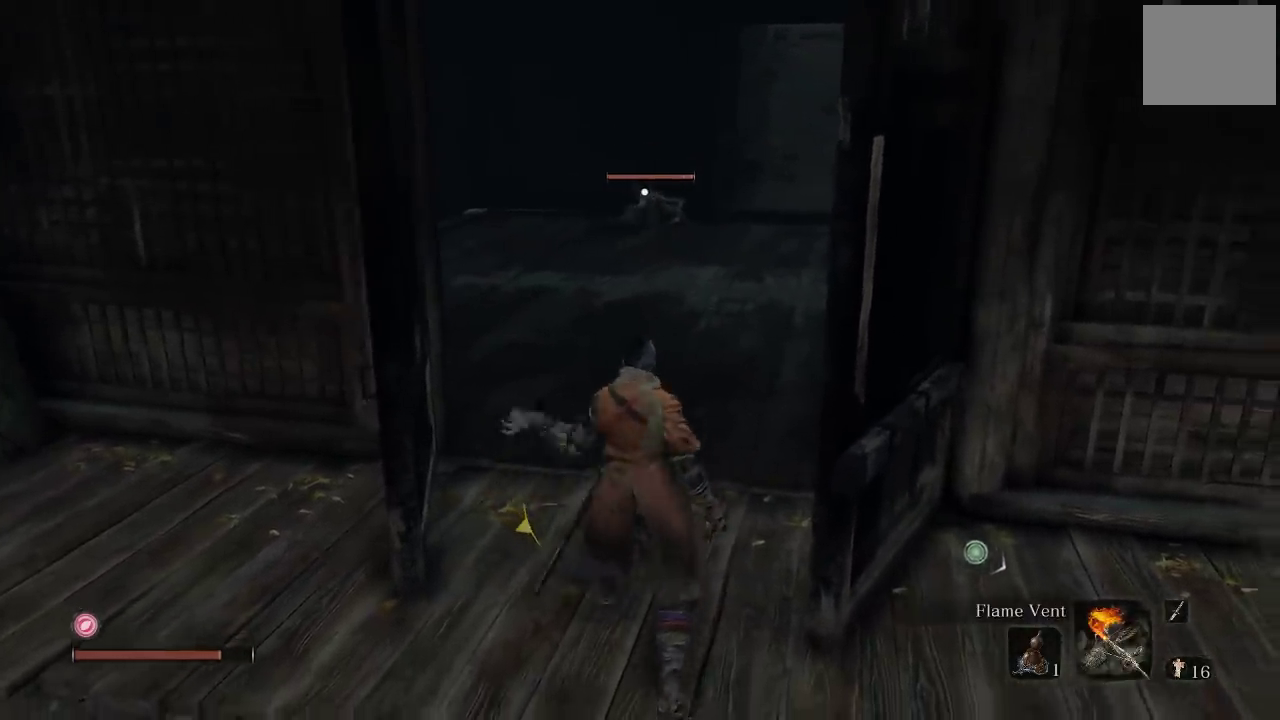
Gameplay with a controller (Xbox layout); each line is a JSON object with the inputs held at the frame after it. "events" lists button and stick changes between this image and that frame as [ms after this image, input, new state], when the widget could be followed in between.
{"buttons": [], "left_stick": "left", "right_stick": "center", "events": [[117, "left_stick", "down-left"], [417, "left_stick", "left"]]}
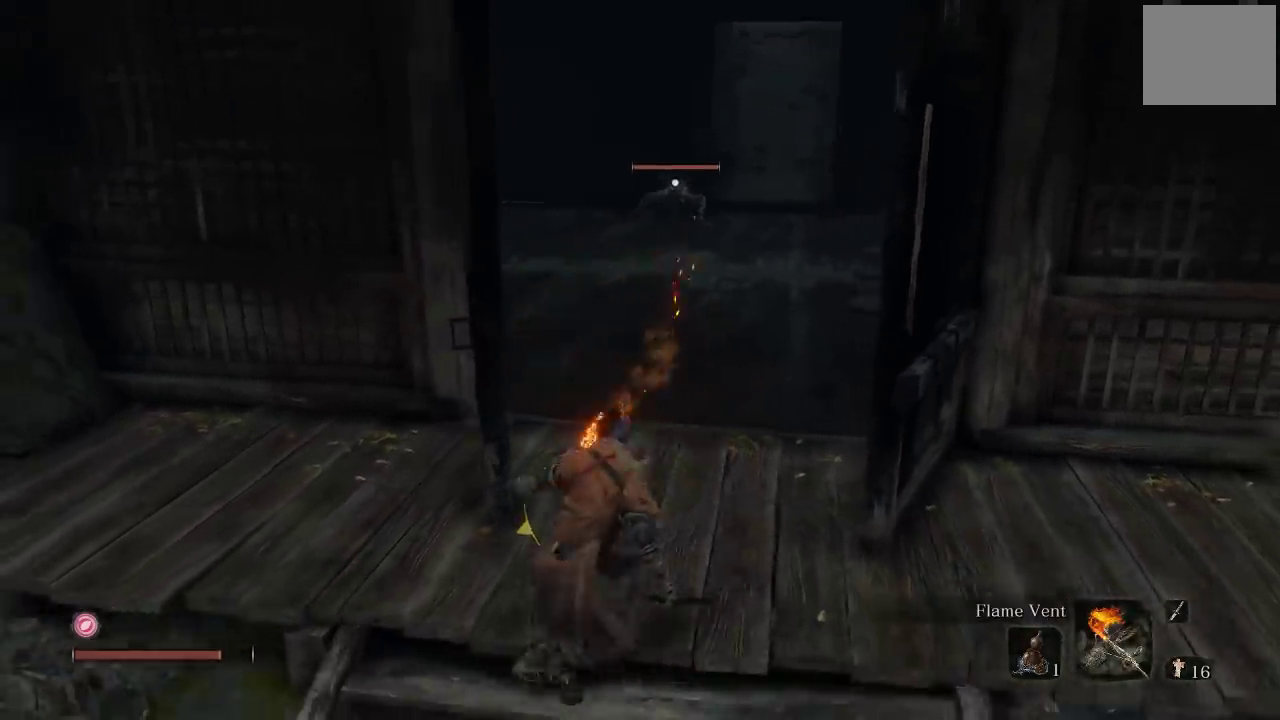
{"buttons": [], "left_stick": "left", "right_stick": "center", "events": [[150, "left_stick", "up-left"], [233, "left_stick", "up"], [333, "left_stick", "center"], [433, "left_stick", "left"]]}
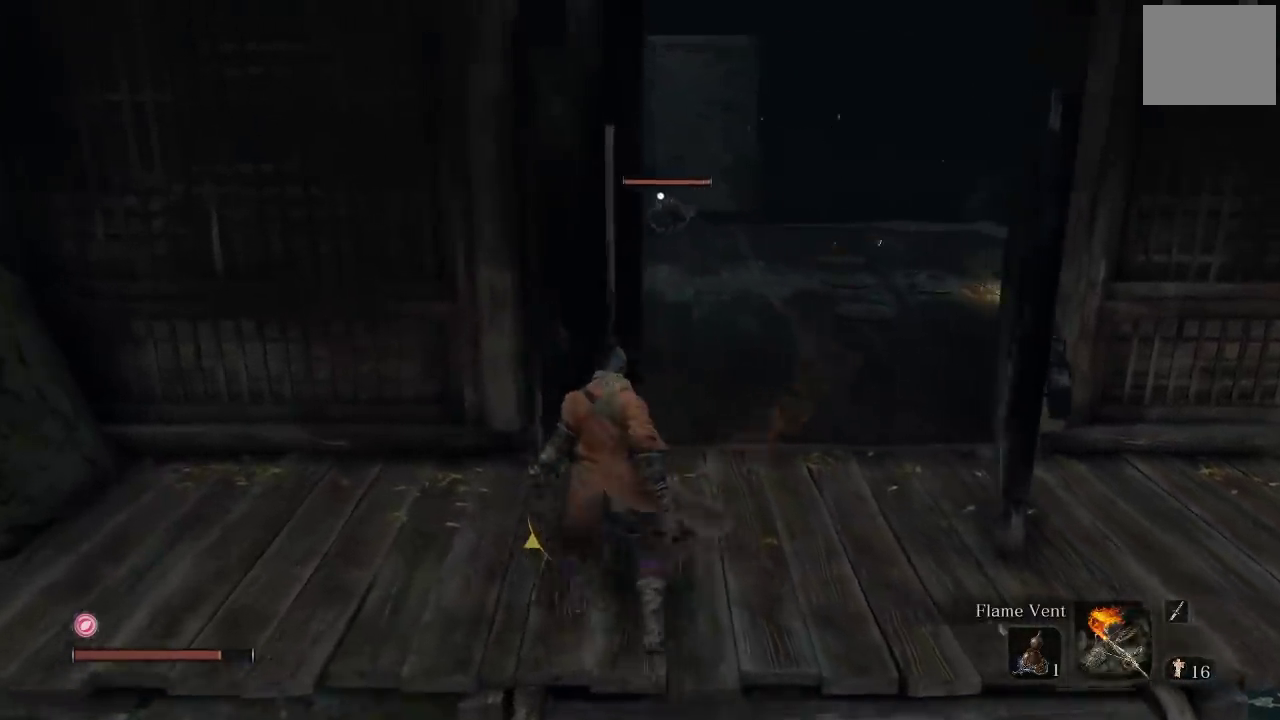
{"buttons": [], "left_stick": "center", "right_stick": "center", "events": [[17, "Y", "down"], [133, "Y", "up"], [133, "left_stick", "center"], [350, "Y", "down"], [450, "Y", "up"]]}
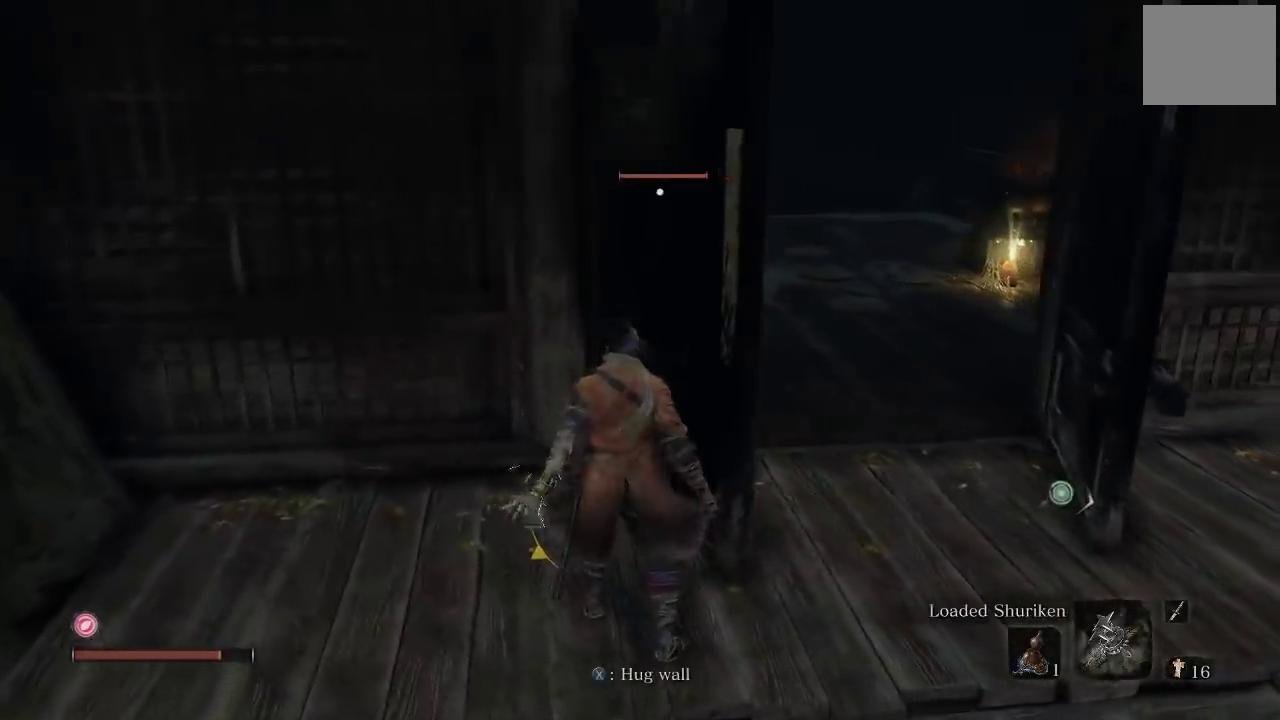
{"buttons": [], "left_stick": "right", "right_stick": "center", "events": [[317, "left_stick", "right"]]}
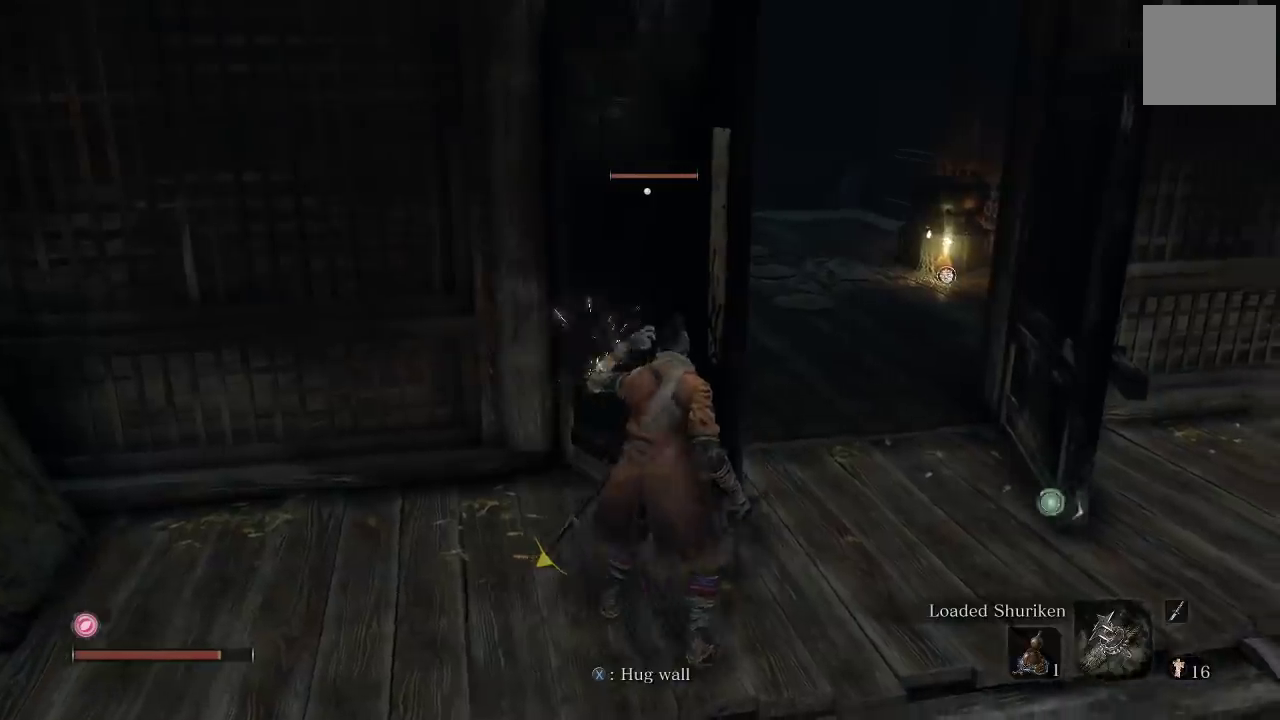
{"buttons": [], "left_stick": "up", "right_stick": "center", "events": [[17, "right_stick", "down-left"], [167, "right_stick", "center"], [183, "left_stick", "up-right"], [333, "left_stick", "up"]]}
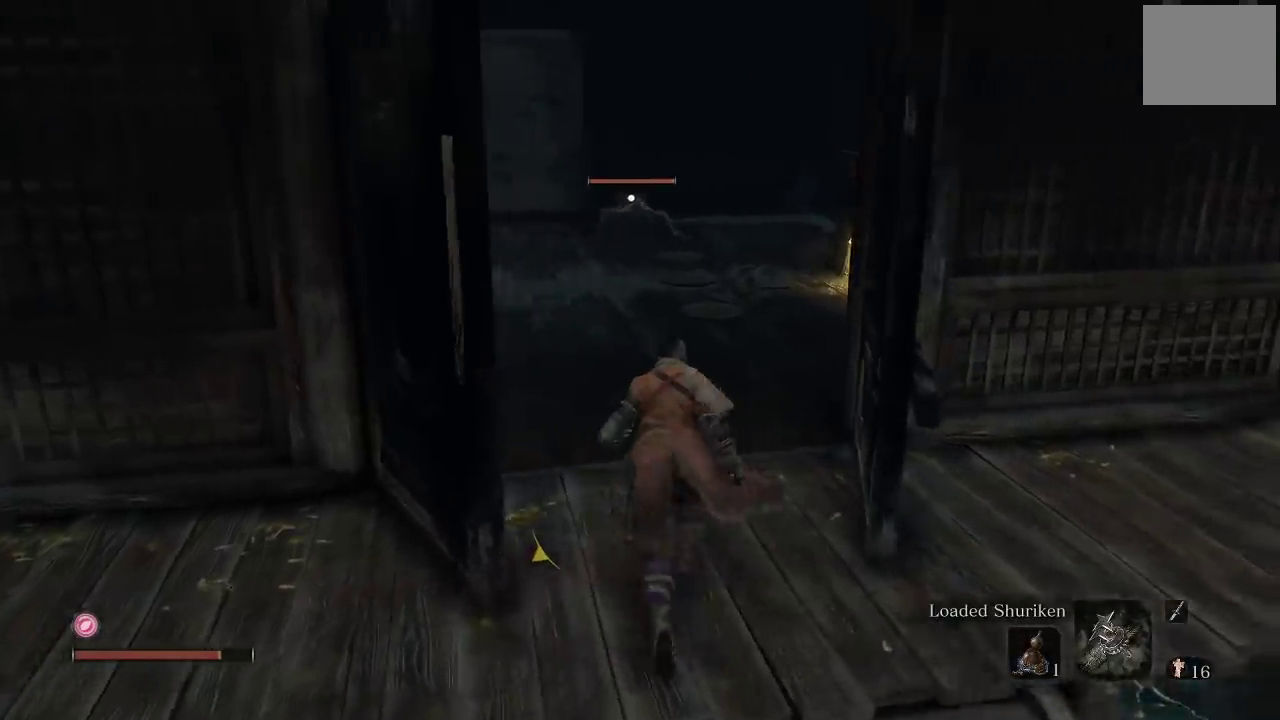
{"buttons": [], "left_stick": "up", "right_stick": "center", "events": [[300, "R2", "down"], [467, "R2", "up"]]}
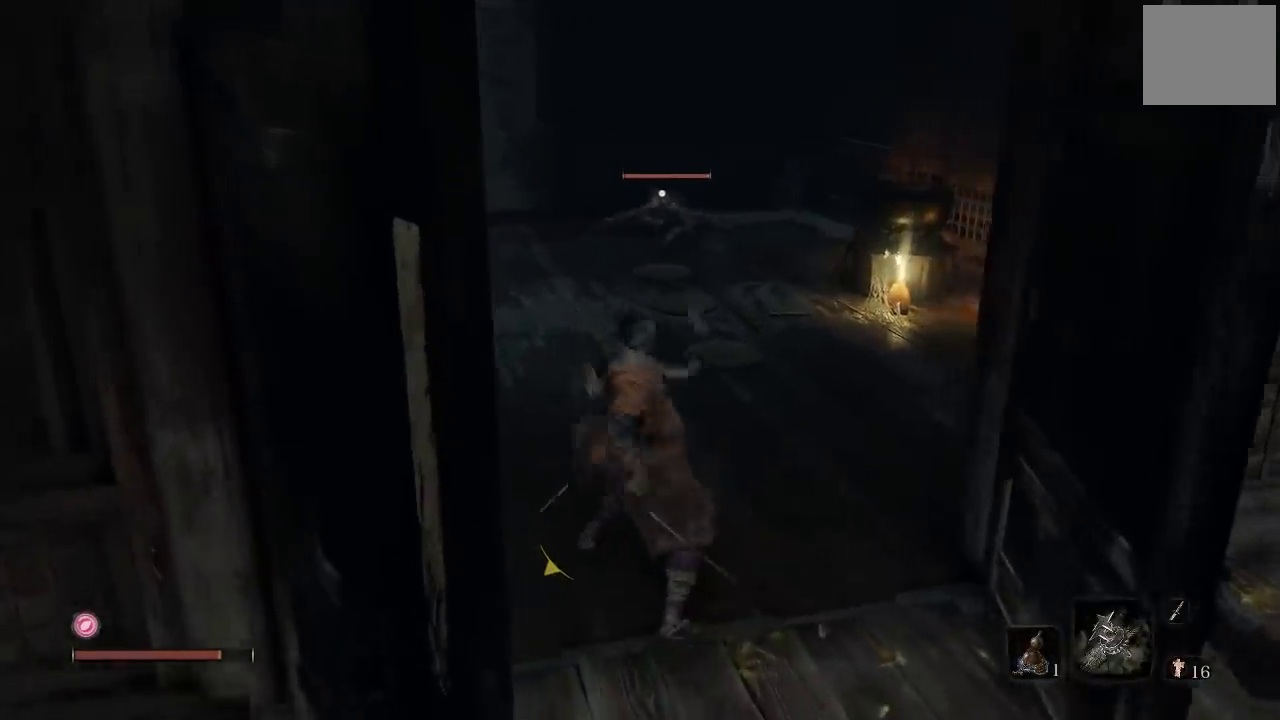
{"buttons": ["R1"], "left_stick": "up", "right_stick": "center", "events": [[417, "R1", "down"]]}
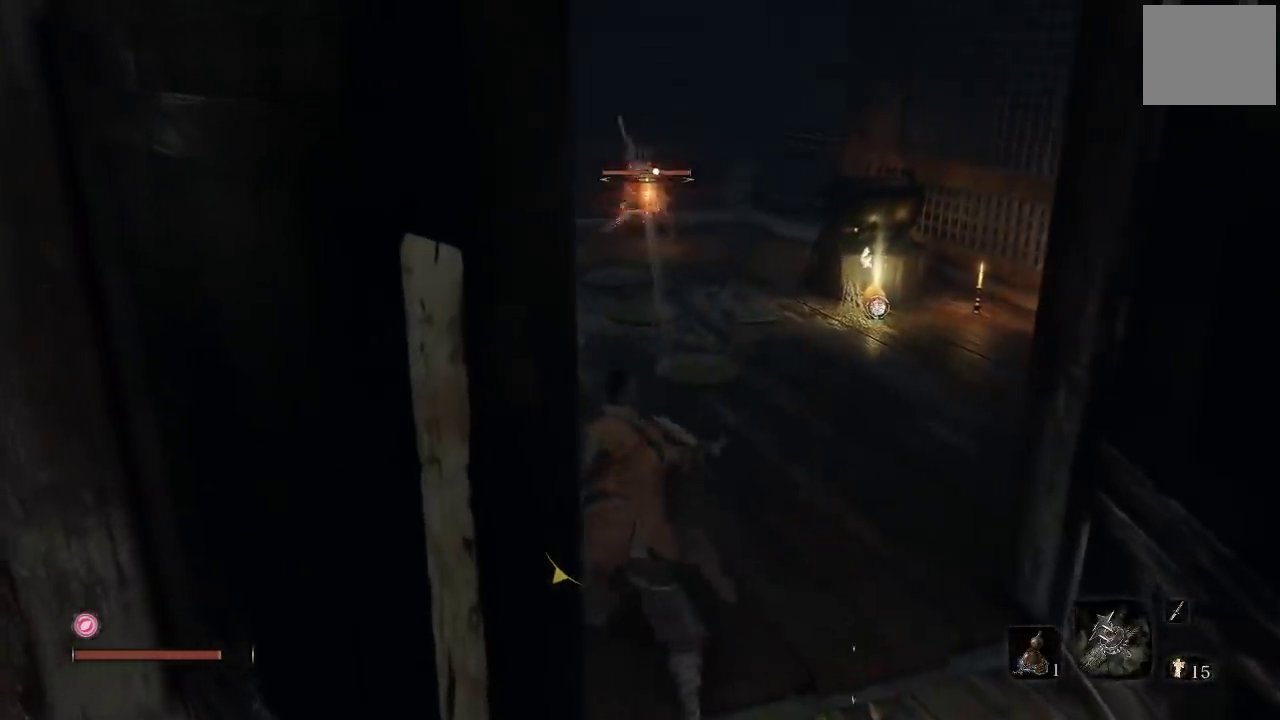
{"buttons": [], "left_stick": "up", "right_stick": "center", "events": [[17, "R1", "up"]]}
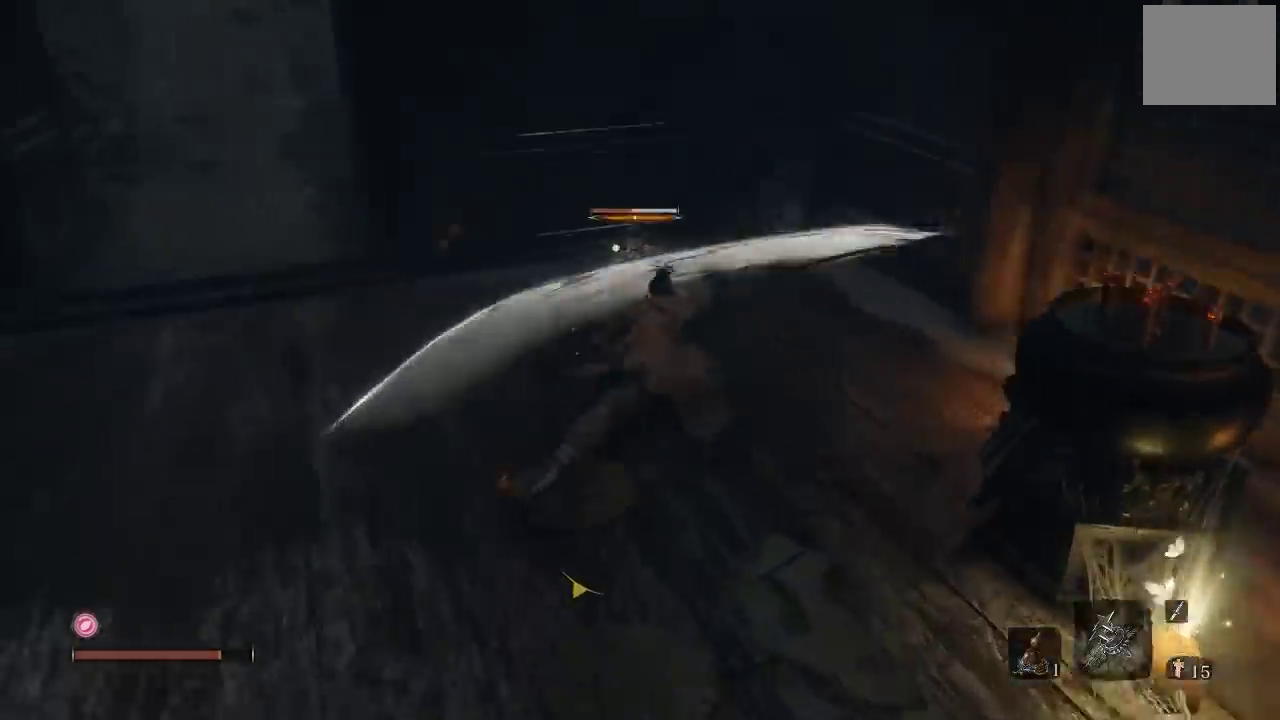
{"buttons": [], "left_stick": "up", "right_stick": "center", "events": [[200, "R1", "down"], [283, "R1", "up"], [367, "R1", "down"], [483, "R1", "up"]]}
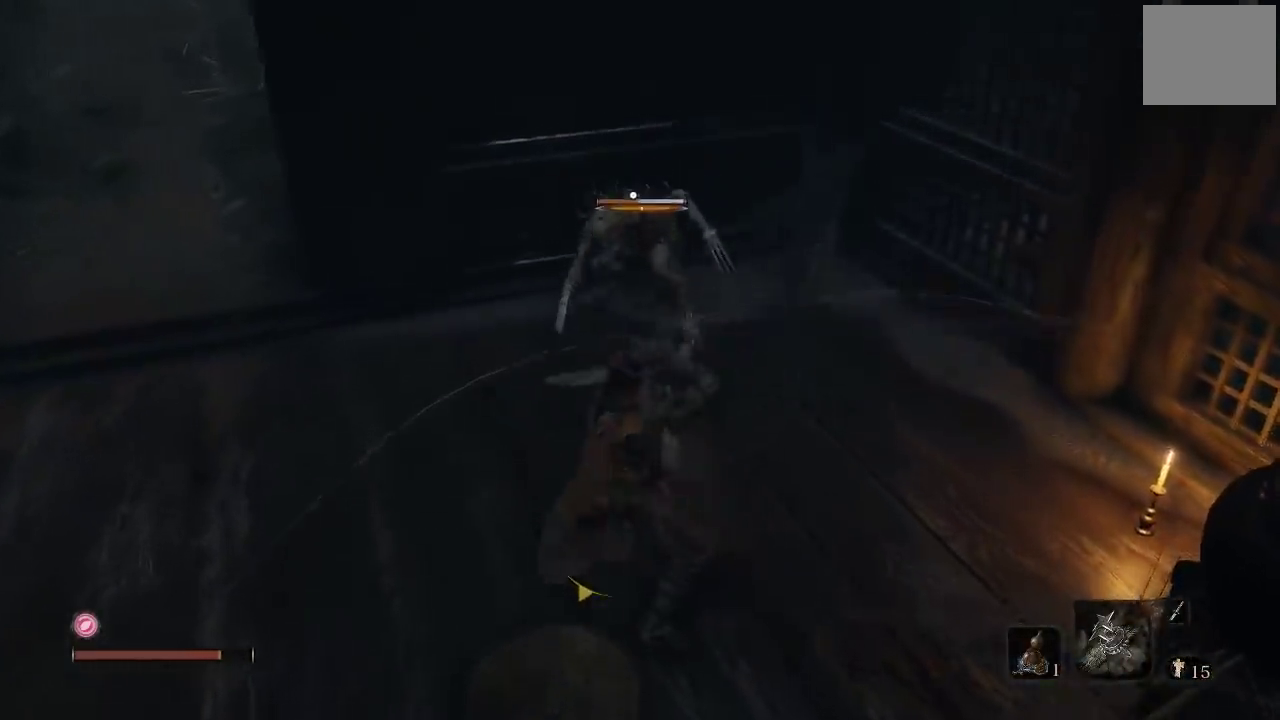
{"buttons": ["R1"], "left_stick": "up", "right_stick": "center", "events": [[67, "R1", "down"], [183, "R1", "up"], [250, "R1", "down"], [367, "R1", "up"], [433, "R1", "down"]]}
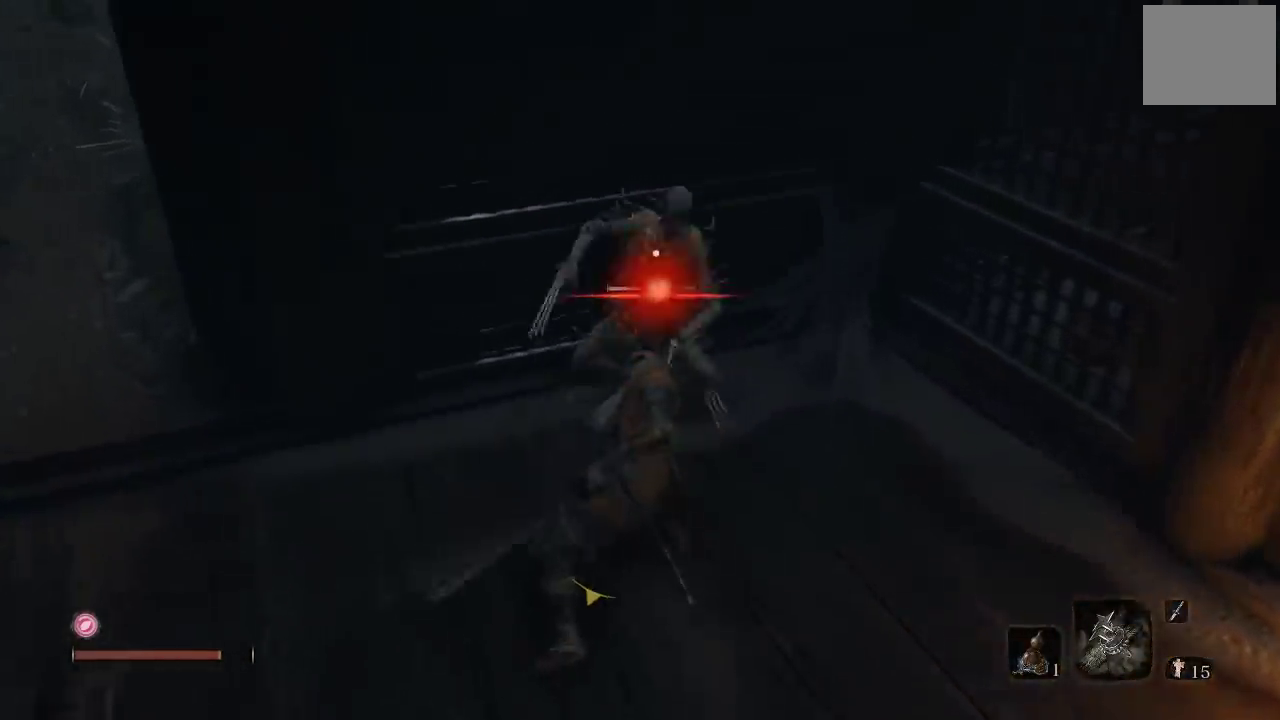
{"buttons": [], "left_stick": "up-right", "right_stick": "center", "events": [[67, "R1", "up"], [117, "R1", "down"], [217, "left_stick", "up-right"], [250, "R1", "up"]]}
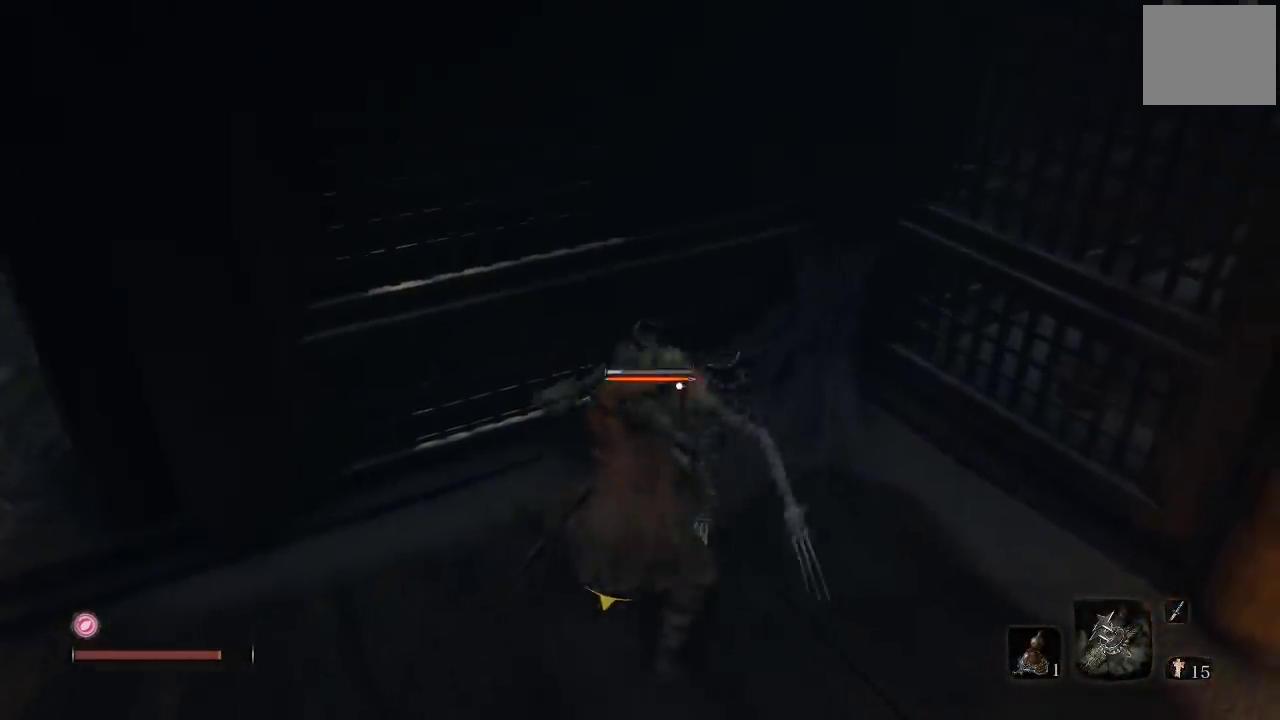
{"buttons": [], "left_stick": "center", "right_stick": "left", "events": [[183, "right_stick", "down-left"], [250, "right_stick", "left"], [467, "left_stick", "center"]]}
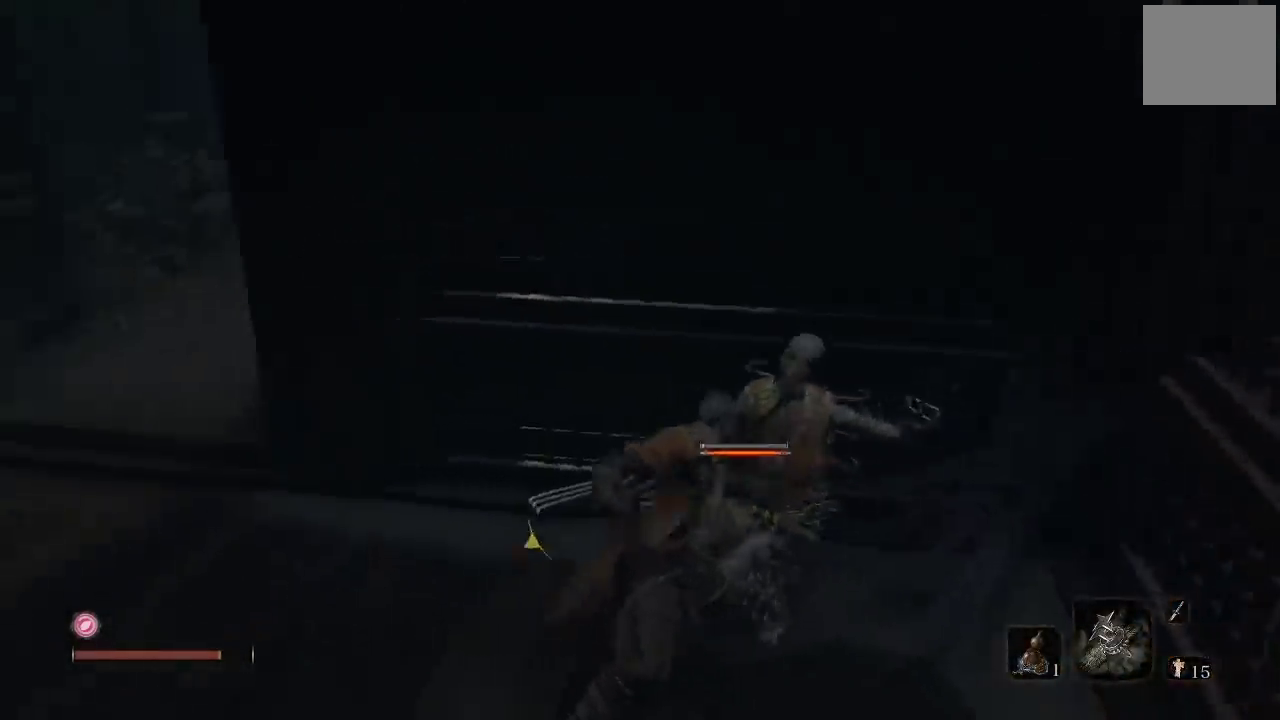
{"buttons": [], "left_stick": "up-left", "right_stick": "left", "events": [[217, "left_stick", "left"], [350, "left_stick", "up-left"]]}
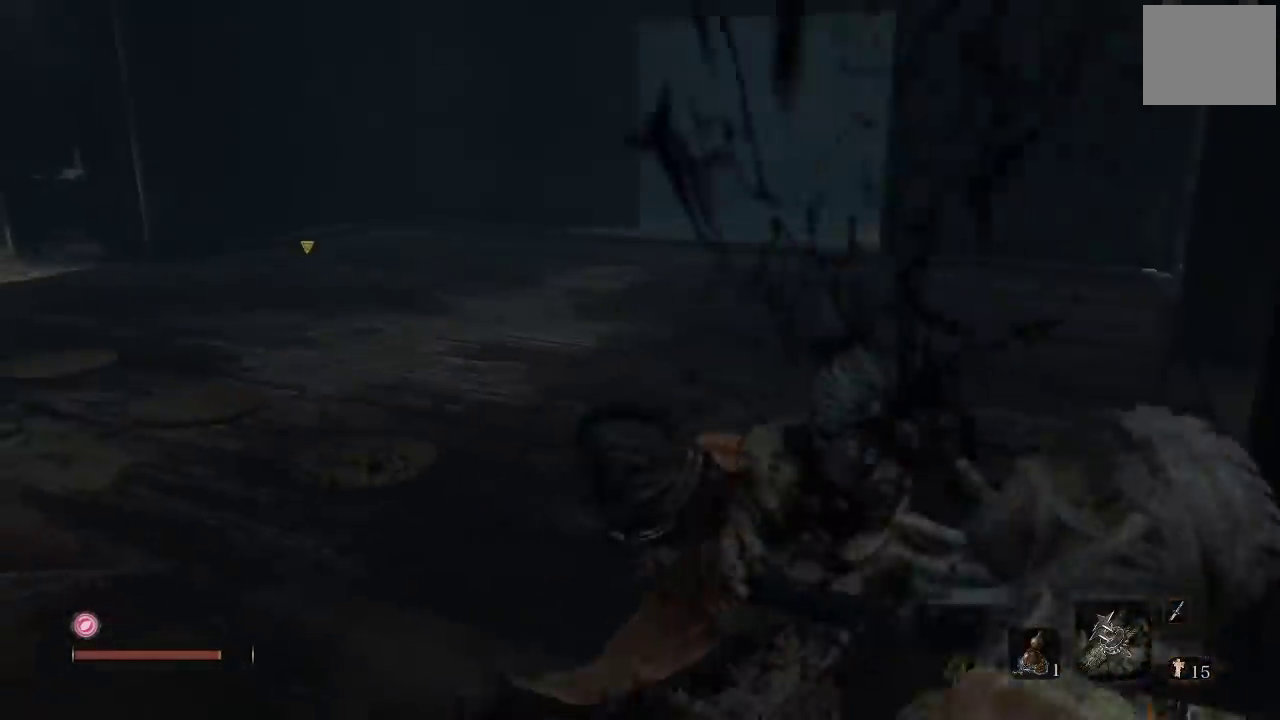
{"buttons": [], "left_stick": "up", "right_stick": "left", "events": [[50, "right_stick", "center"], [217, "left_stick", "up"], [267, "right_stick", "left"]]}
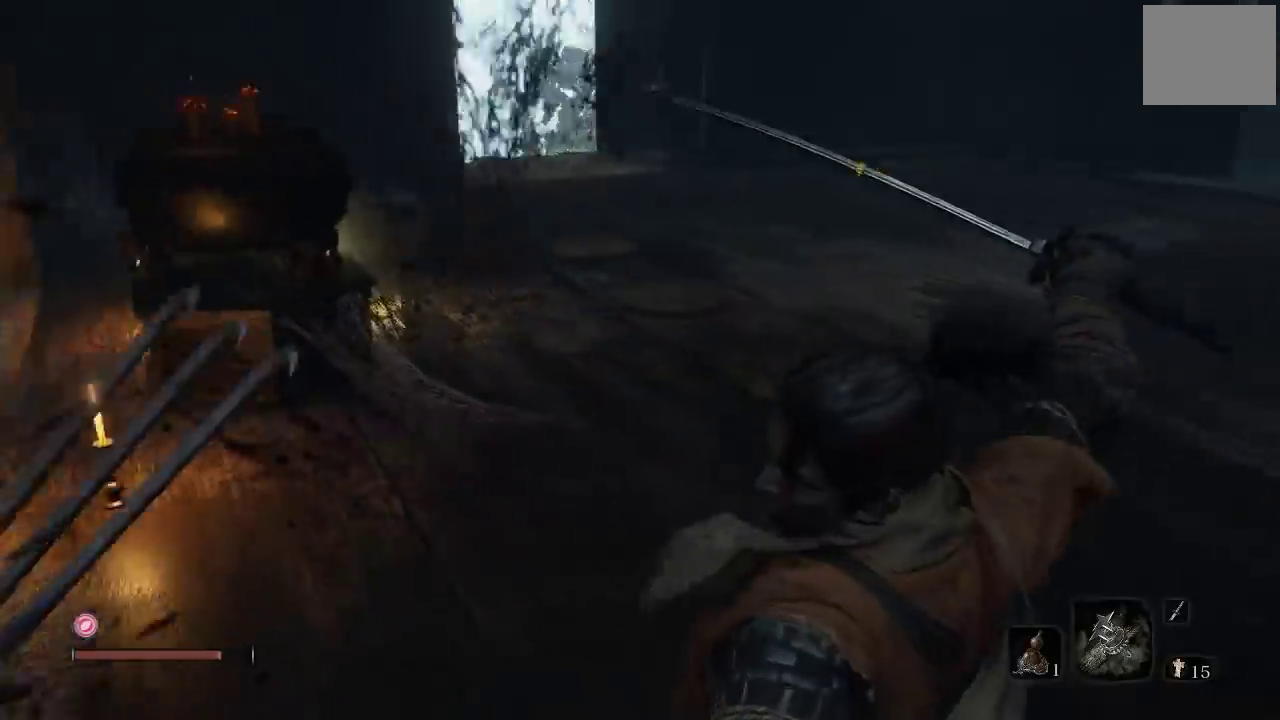
{"buttons": [], "left_stick": "up", "right_stick": "left", "events": [[50, "right_stick", "center"], [450, "right_stick", "left"]]}
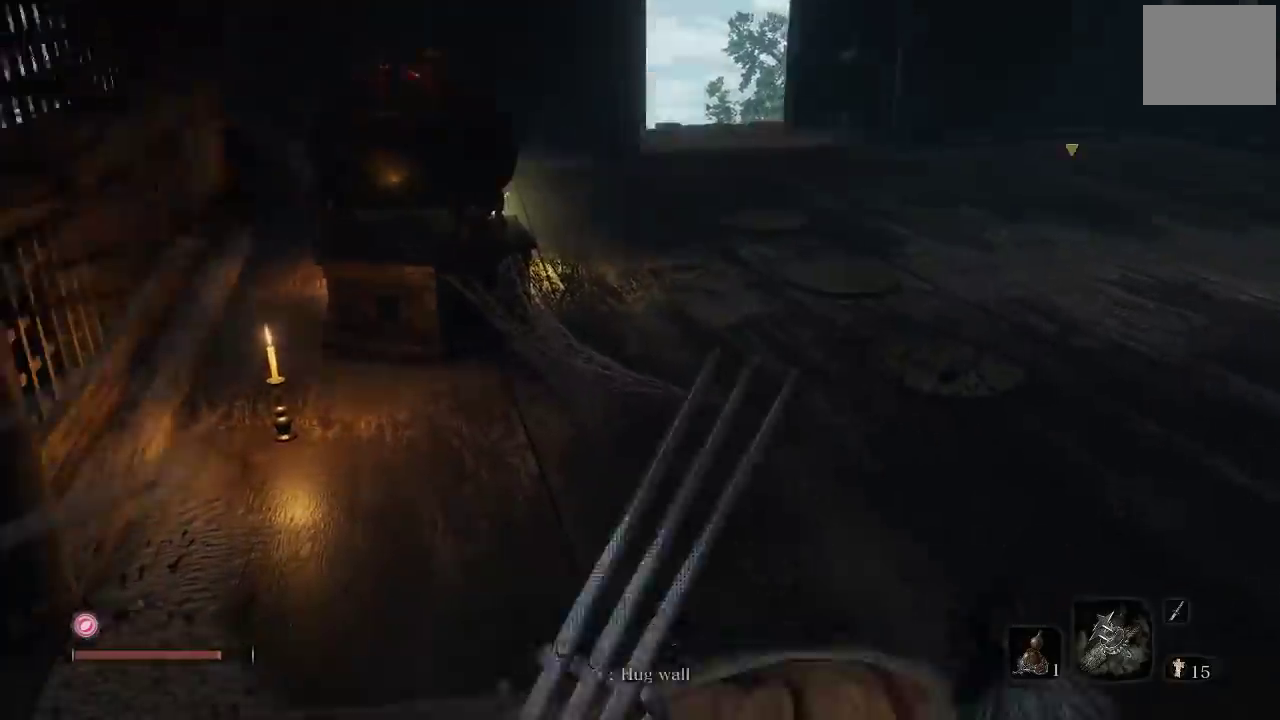
{"buttons": [], "left_stick": "up-right", "right_stick": "center", "events": [[200, "left_stick", "up-right"], [233, "right_stick", "down-left"], [300, "right_stick", "center"]]}
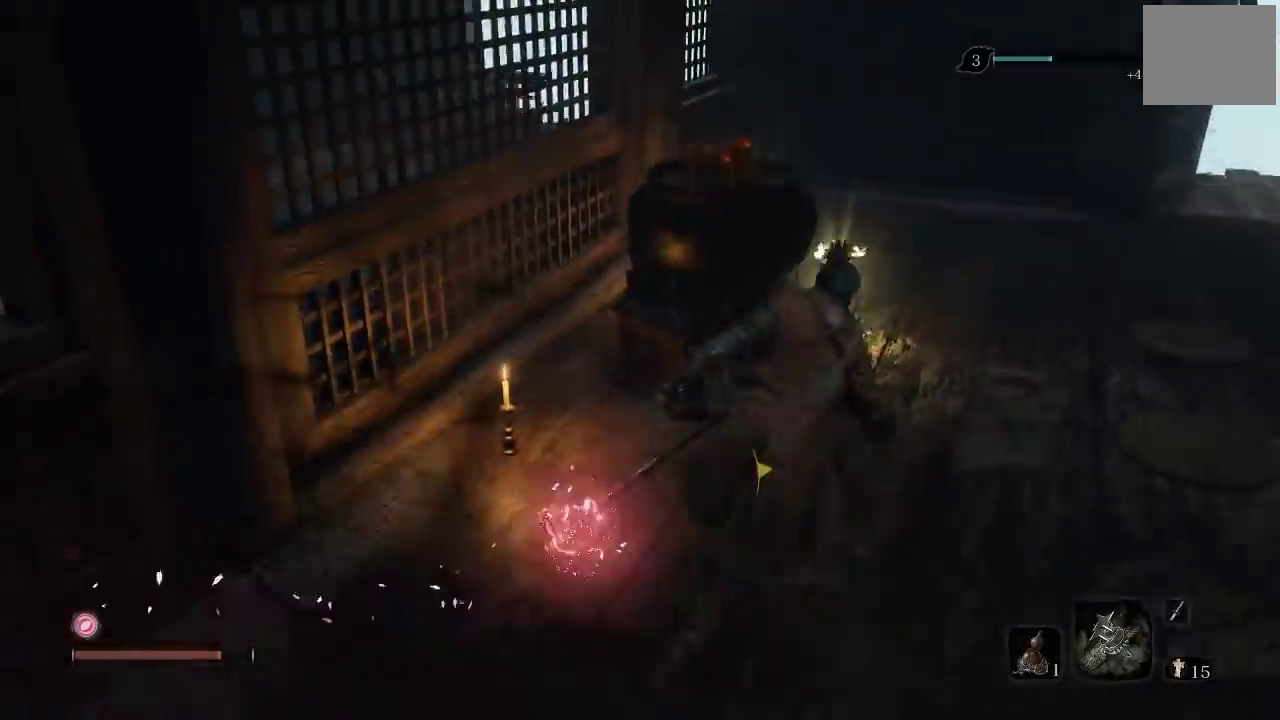
{"buttons": [], "left_stick": "down-left", "right_stick": "center", "events": [[33, "right_stick", "down-left"], [67, "left_stick", "right"], [133, "left_stick", "down-right"], [267, "left_stick", "down"], [350, "left_stick", "down-left"], [433, "right_stick", "left"], [500, "right_stick", "center"]]}
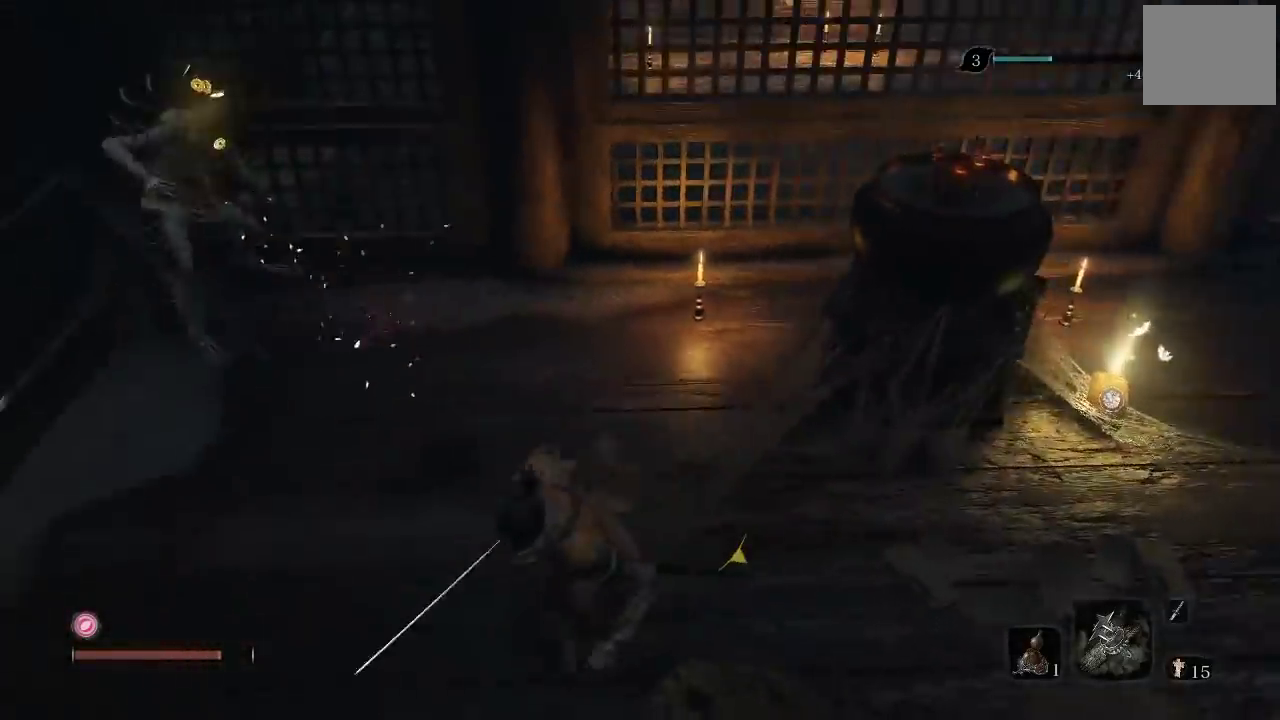
{"buttons": [], "left_stick": "center", "right_stick": "center", "events": [[50, "left_stick", "left"], [117, "left_stick", "up-left"], [400, "left_stick", "center"]]}
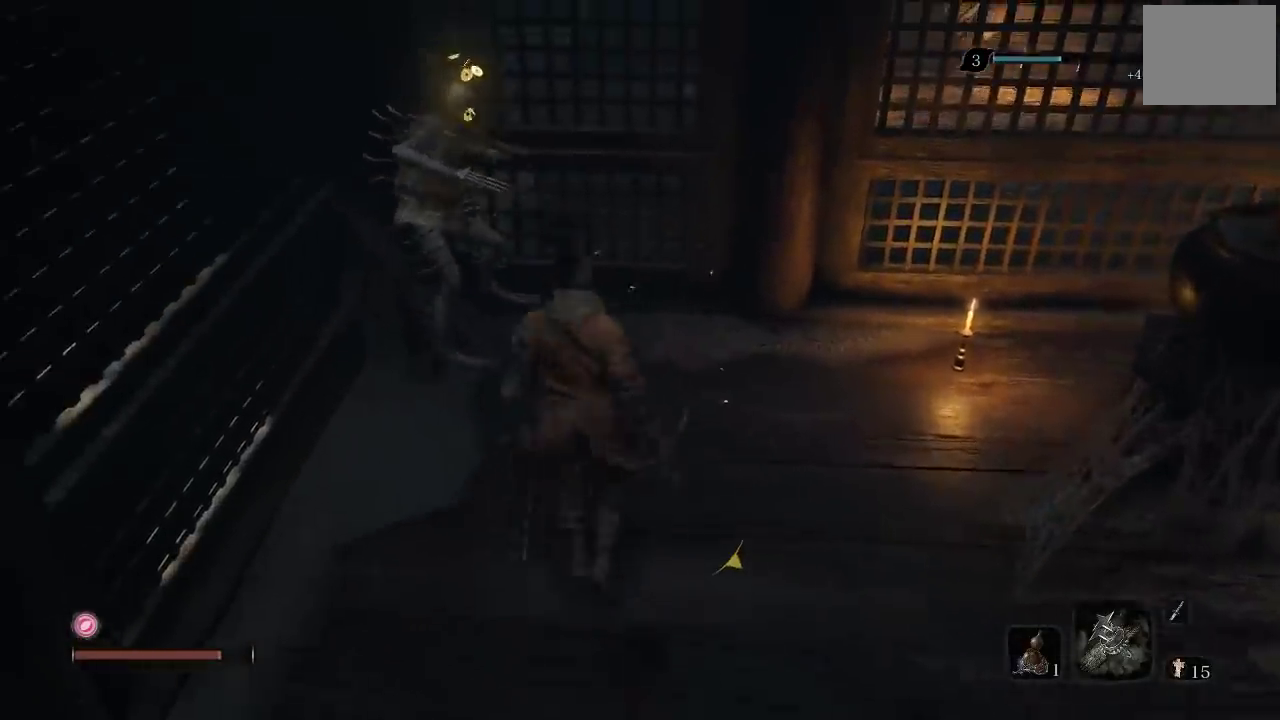
{"buttons": [], "left_stick": "center", "right_stick": "center", "events": []}
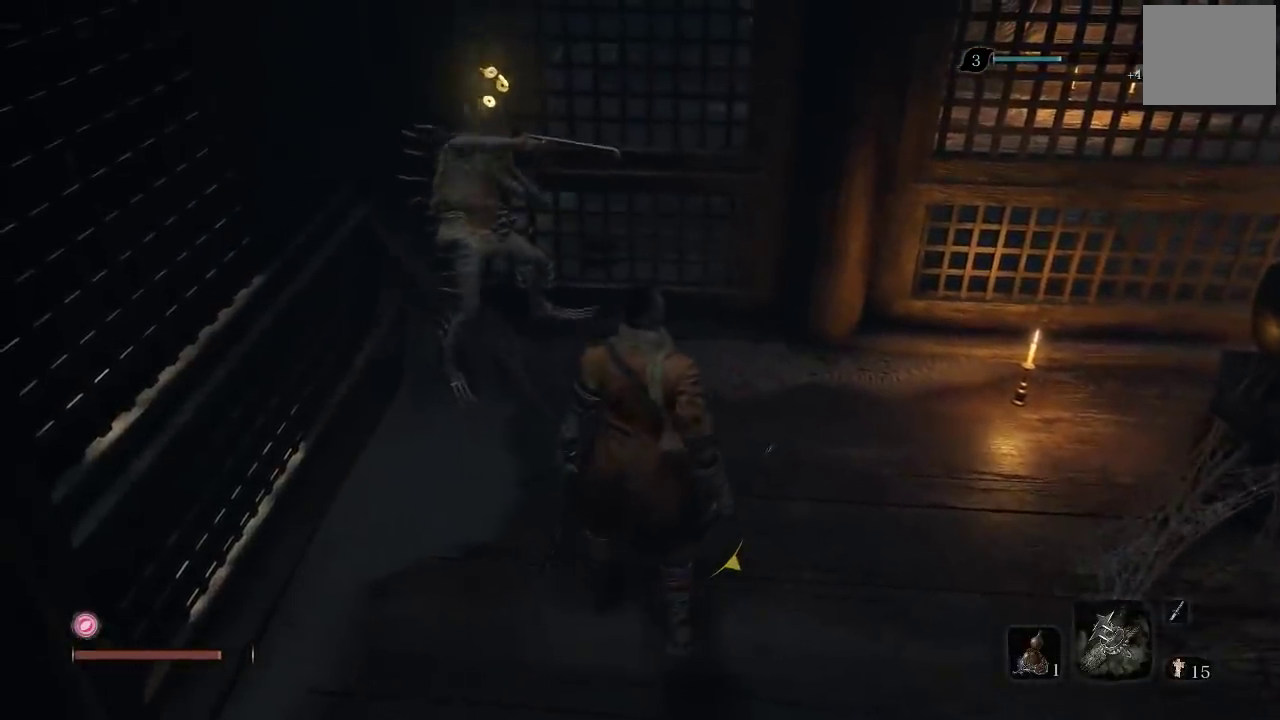
{"buttons": [], "left_stick": "center", "right_stick": "center", "events": []}
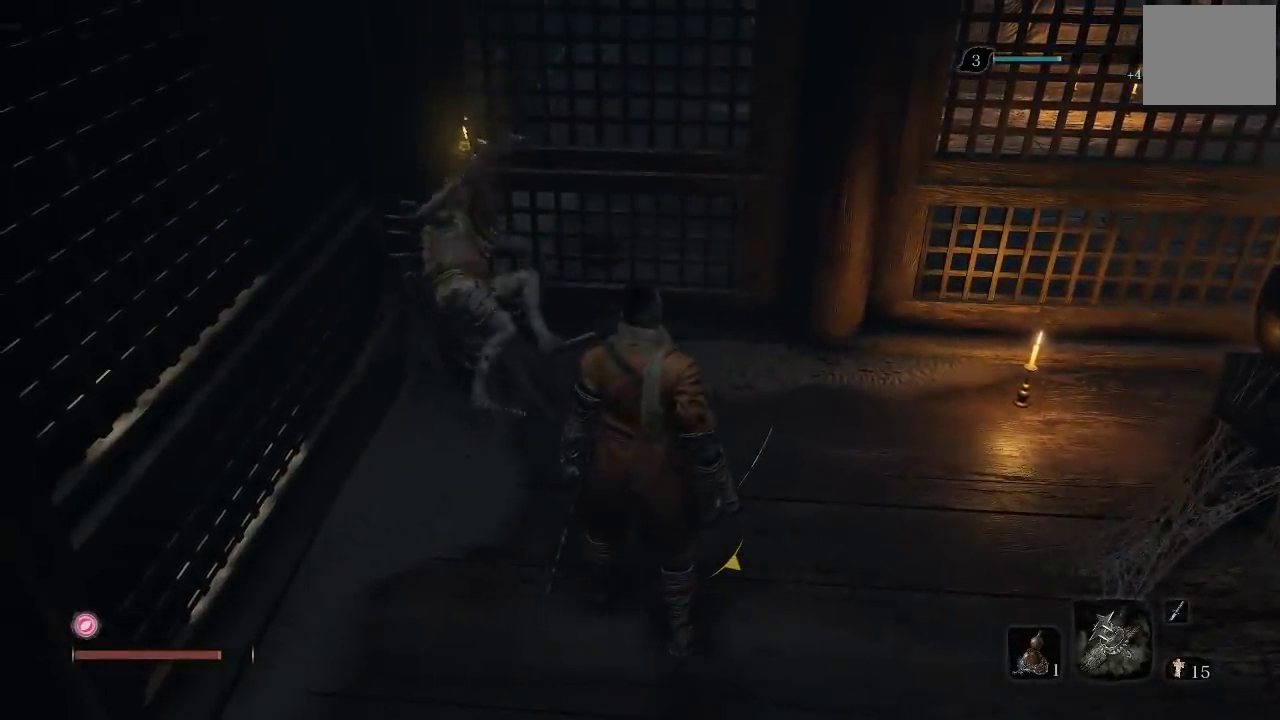
{"buttons": [], "left_stick": "up-left", "right_stick": "down-right", "events": [[283, "left_stick", "up-left"], [417, "right_stick", "down-right"]]}
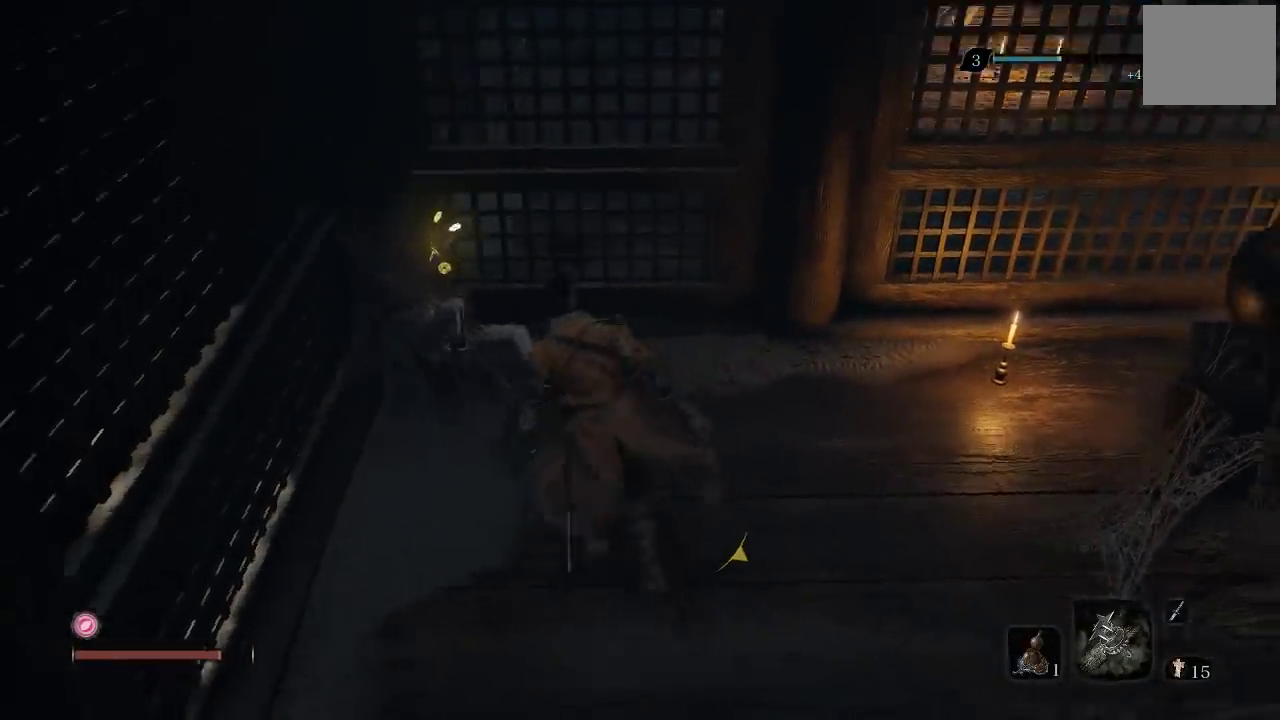
{"buttons": [], "left_stick": "center", "right_stick": "center", "events": [[83, "right_stick", "center"], [150, "left_stick", "center"], [233, "right_stick", "down"], [433, "right_stick", "down-right"], [483, "right_stick", "center"]]}
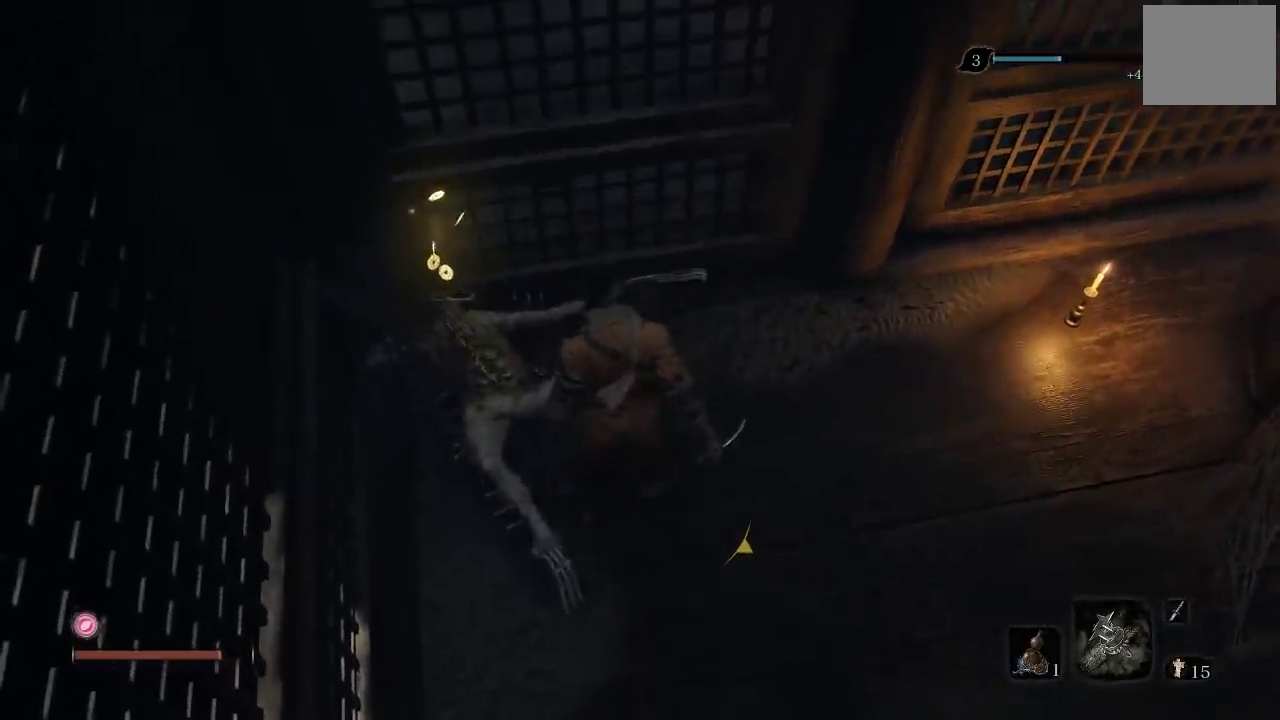
{"buttons": [], "left_stick": "center", "right_stick": "center", "events": [[250, "right_stick", "down"], [433, "right_stick", "center"]]}
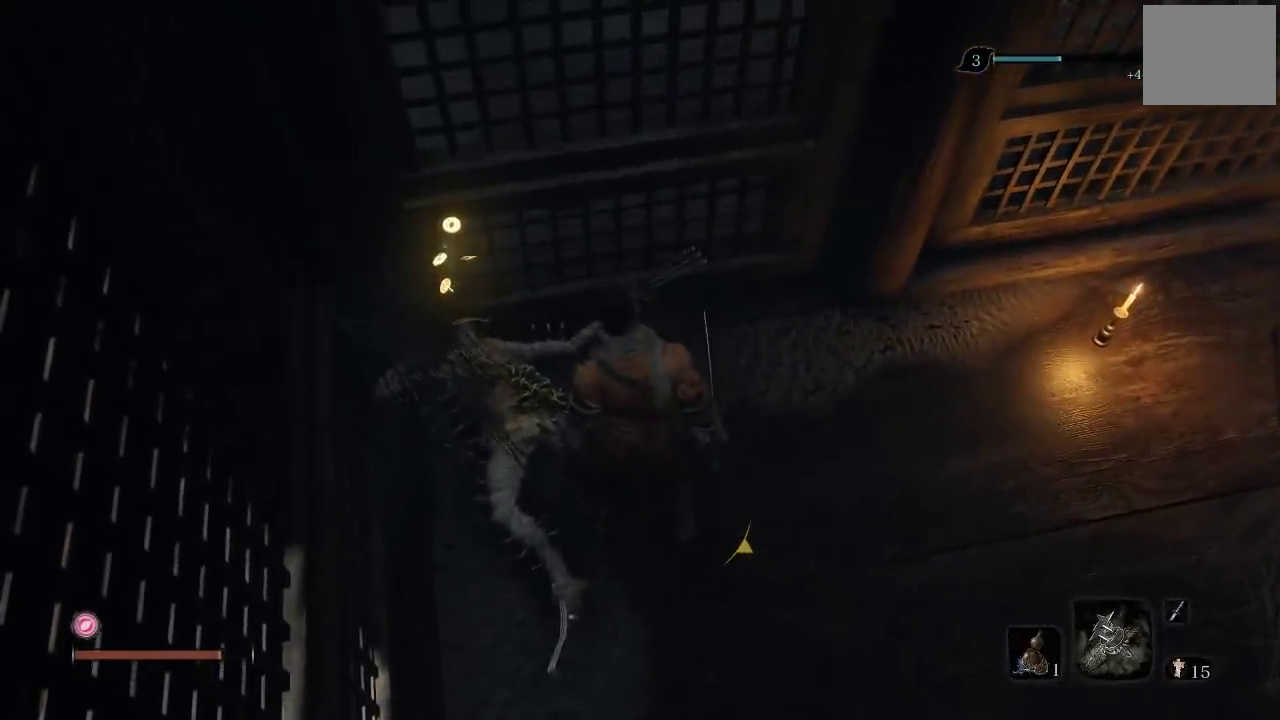
{"buttons": [], "left_stick": "center", "right_stick": "center", "events": [[200, "right_stick", "down"], [400, "right_stick", "center"]]}
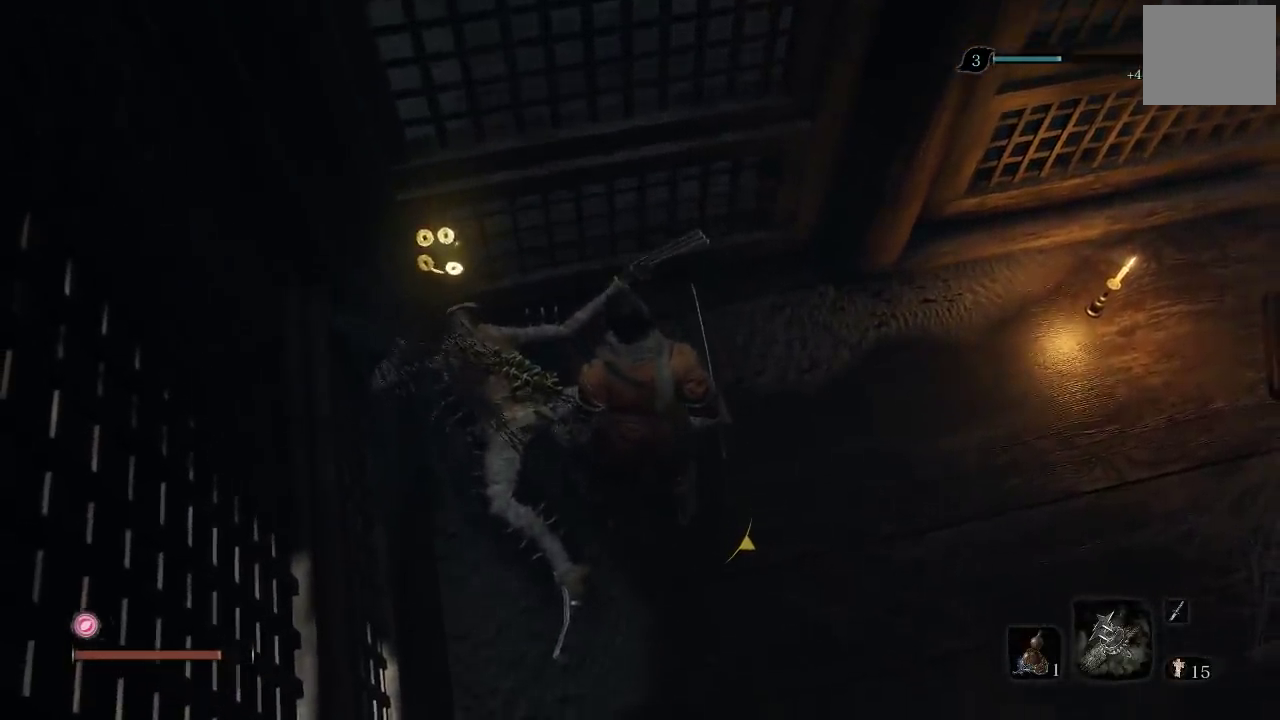
{"buttons": [], "left_stick": "center", "right_stick": "center", "events": []}
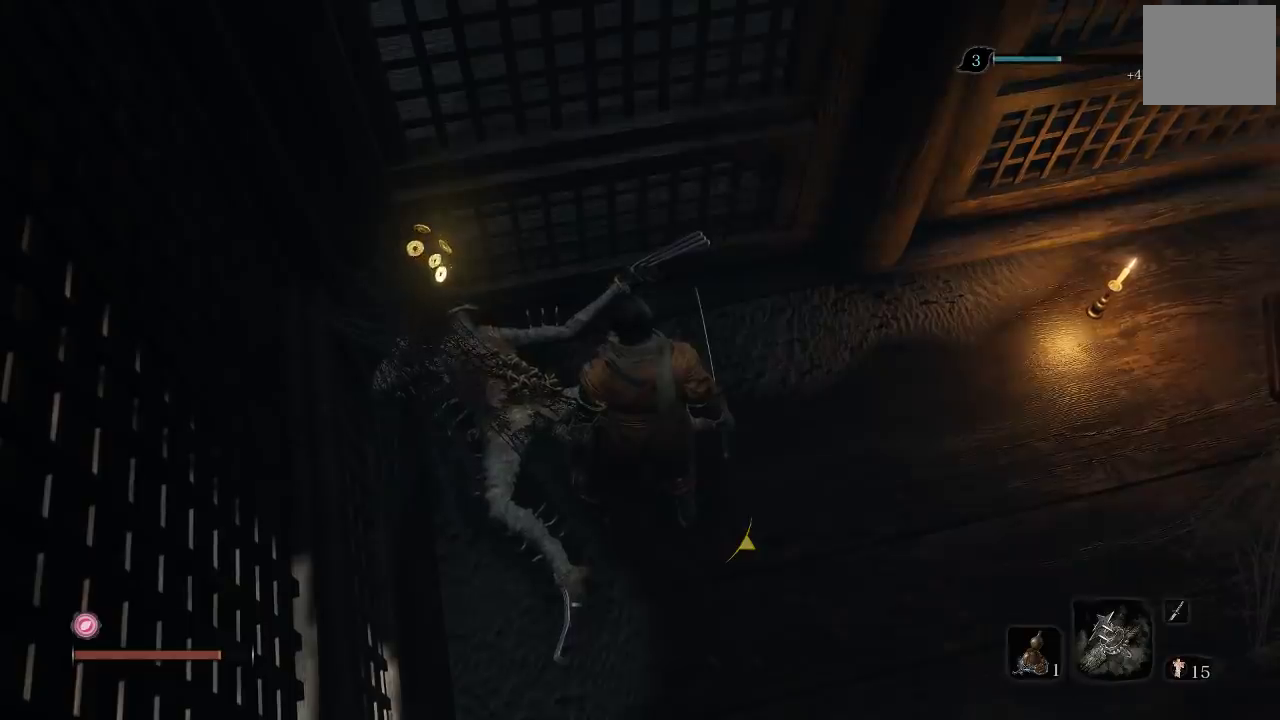
{"buttons": ["X"], "left_stick": "center", "right_stick": "center", "events": [[200, "left_stick", "up-left"], [283, "X", "down"], [300, "left_stick", "center"]]}
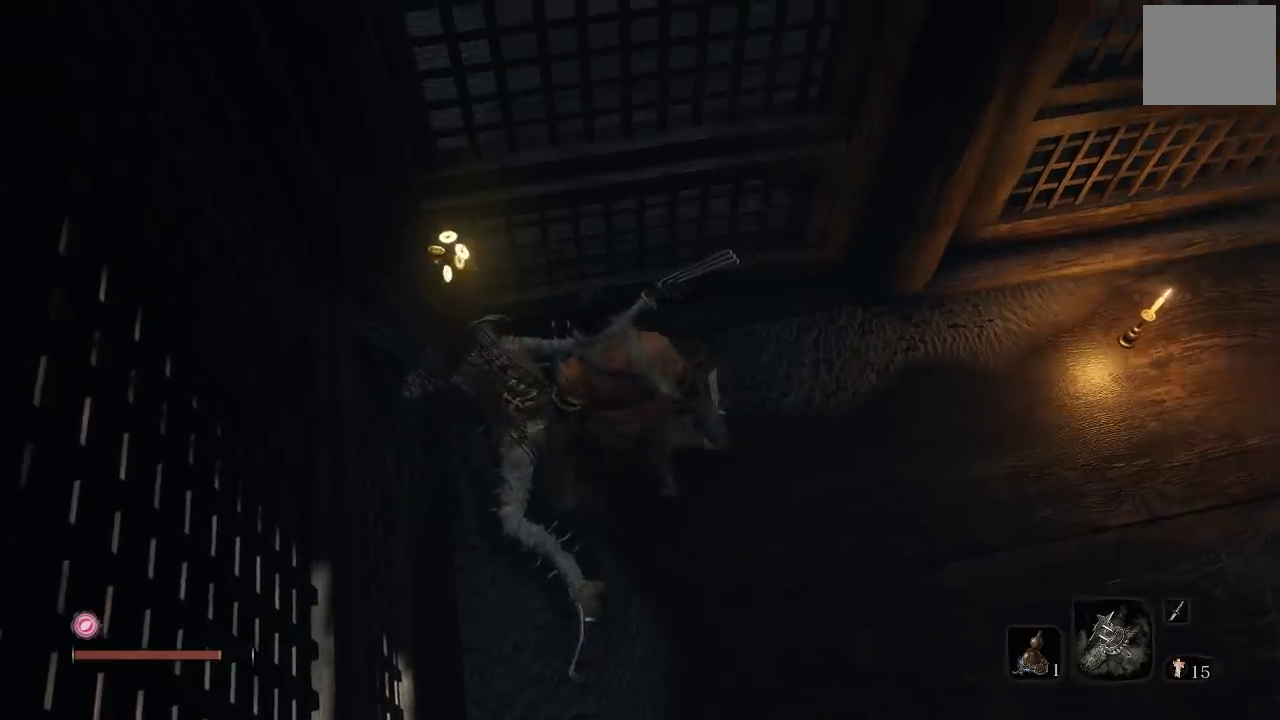
{"buttons": ["X"], "left_stick": "center", "right_stick": "center", "events": []}